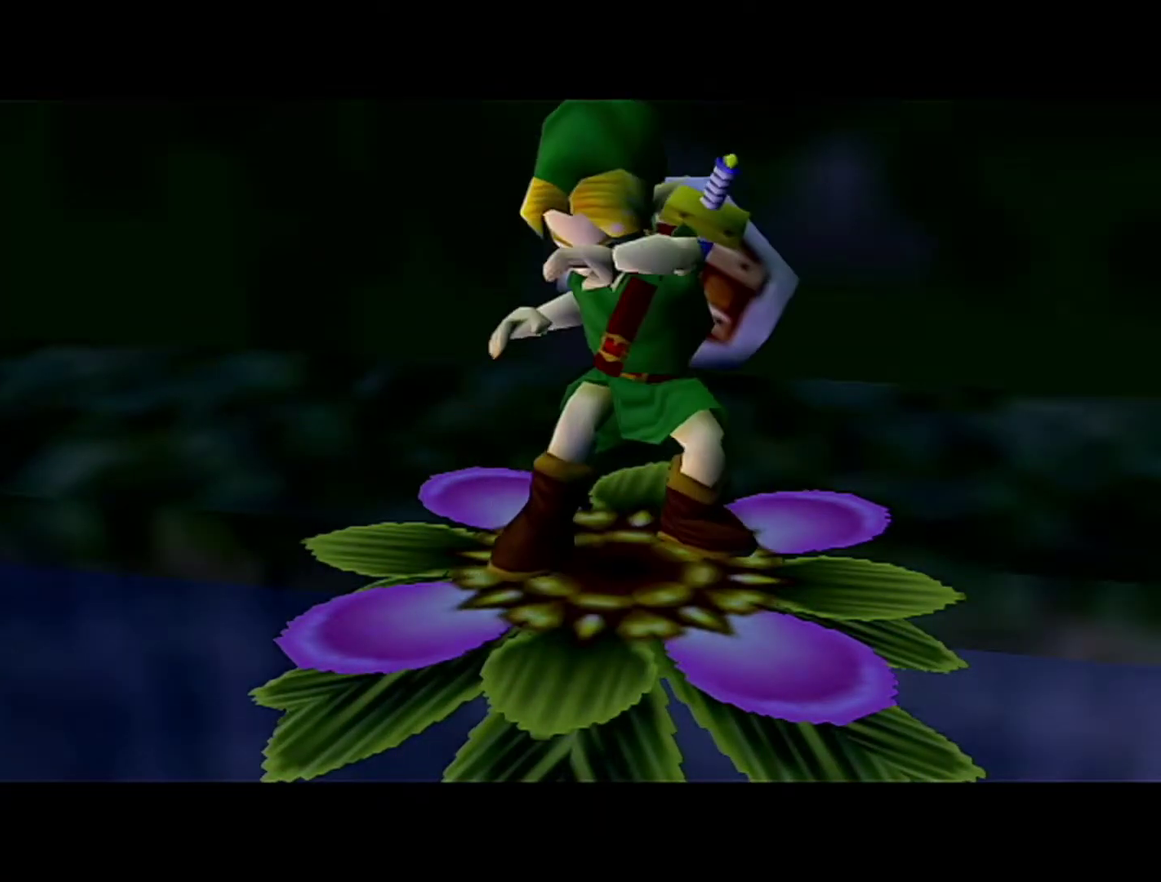
Gameplay with a controller (Nintendo layout); each line is a JSON object with the inputs held at the frame after it. "events" lists button and stick changes between this image and that frame as [ms after this image, input, new state], when the widget could be followed in between. Not read: L3 R3.
{"buttons": ["R1"], "left_stick": "center", "events": [[367, "R1", "down"]]}
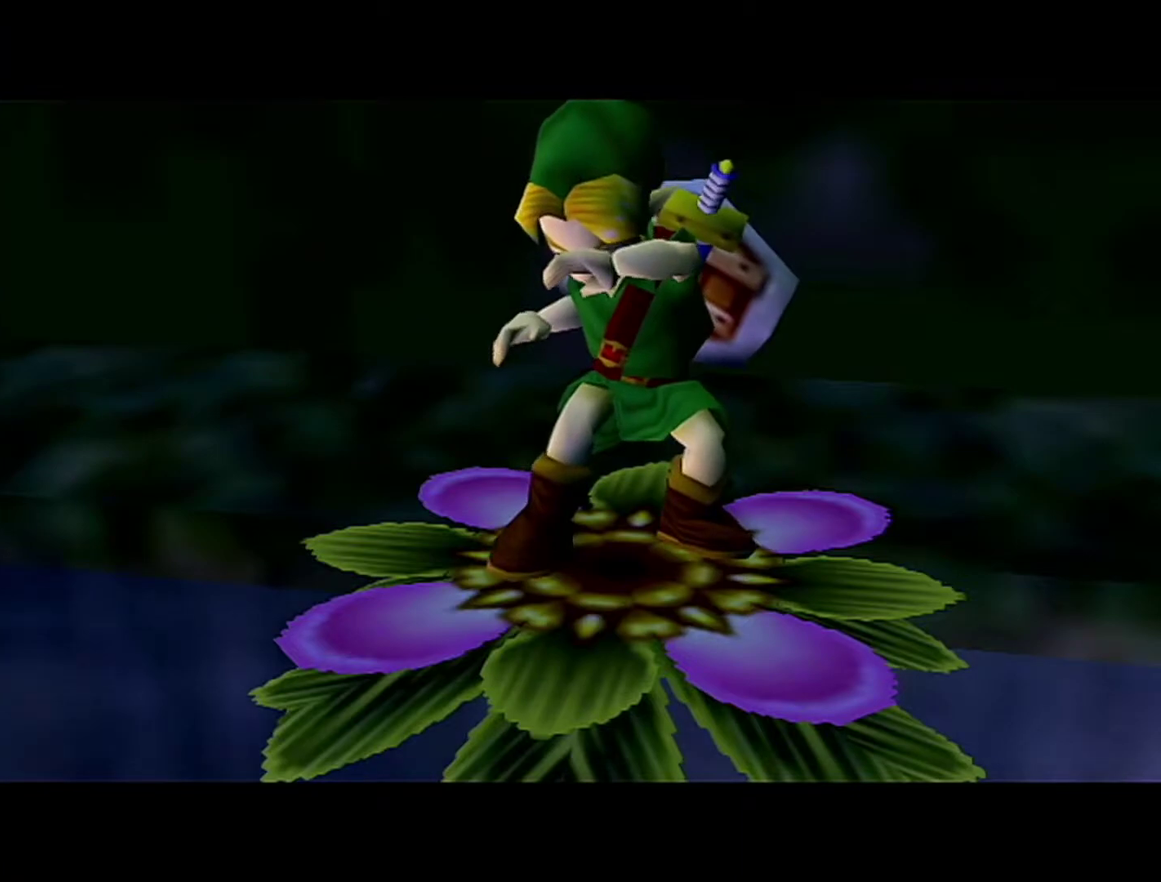
{"buttons": [], "left_stick": "center", "events": [[83, "R1", "up"]]}
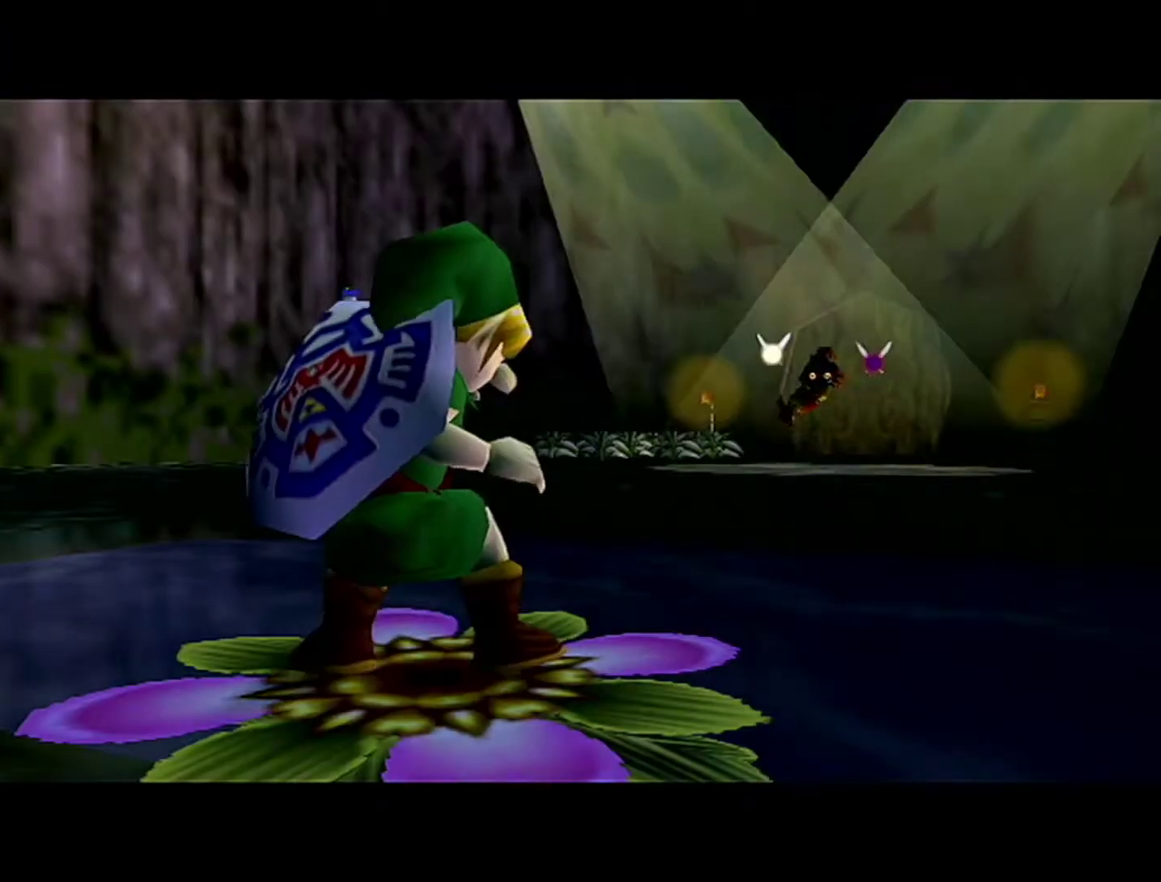
{"buttons": [], "left_stick": "center", "events": []}
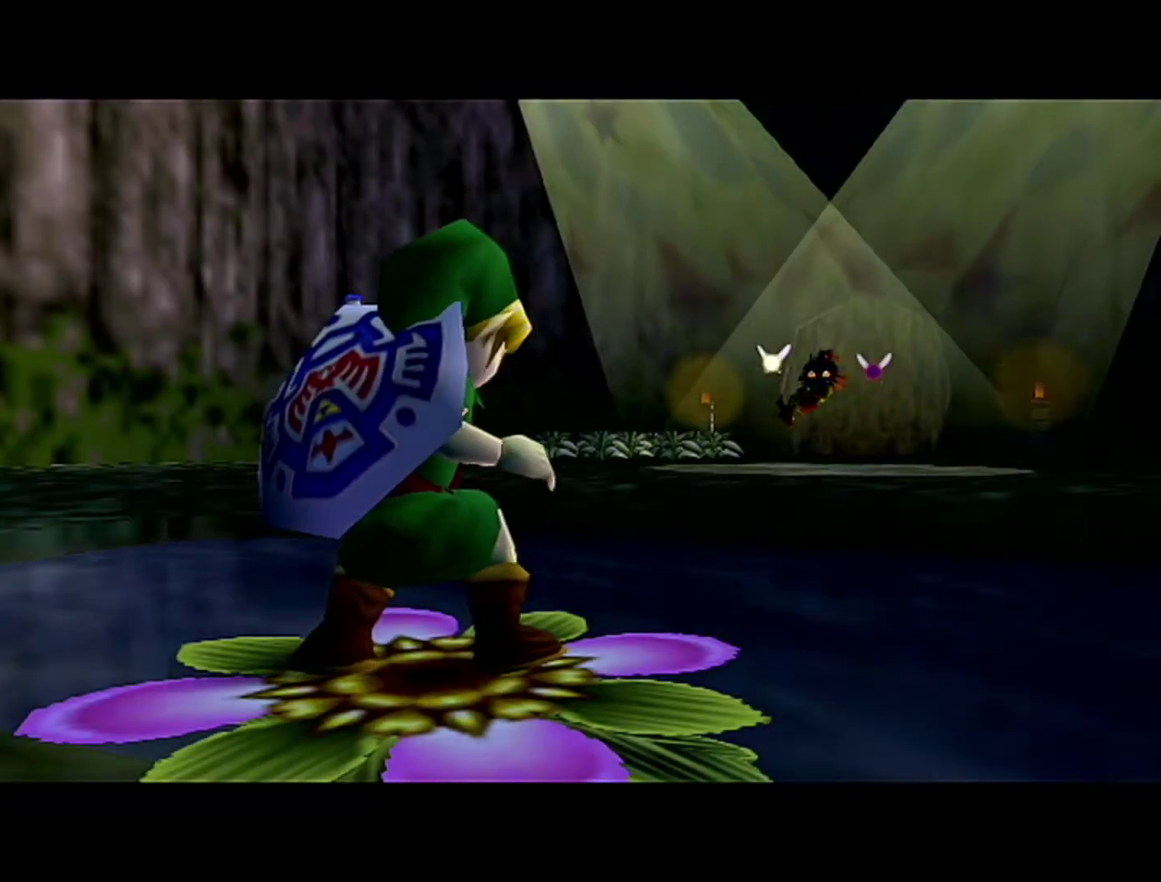
{"buttons": [], "left_stick": "center", "events": []}
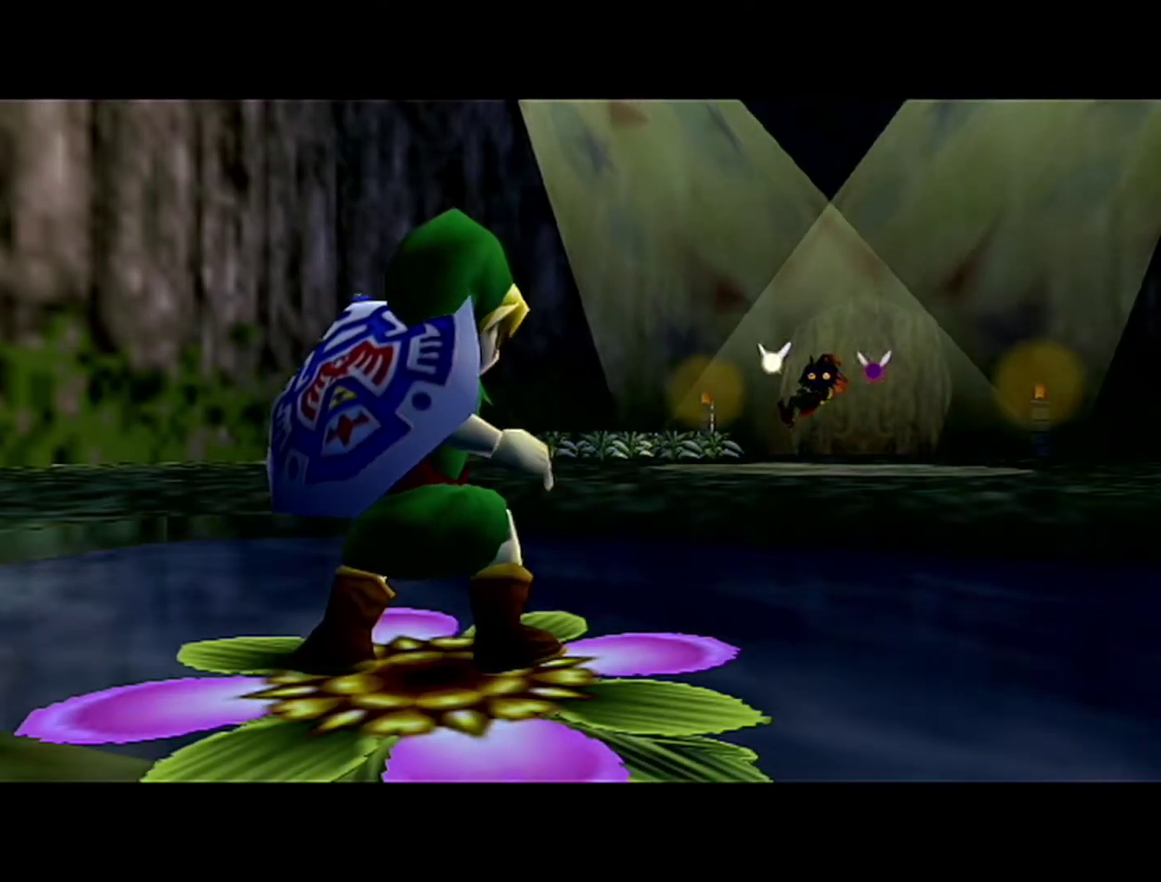
{"buttons": [], "left_stick": "center", "events": []}
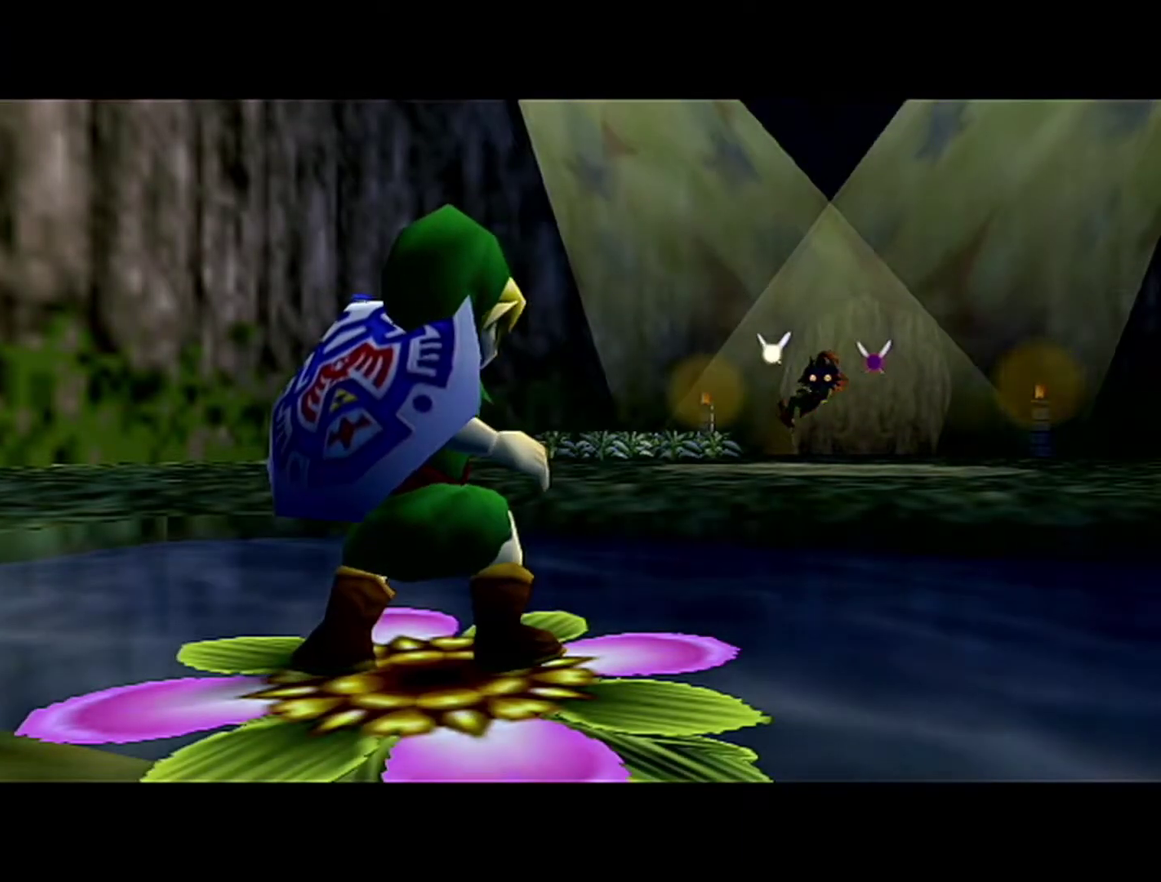
{"buttons": [], "left_stick": "center", "events": []}
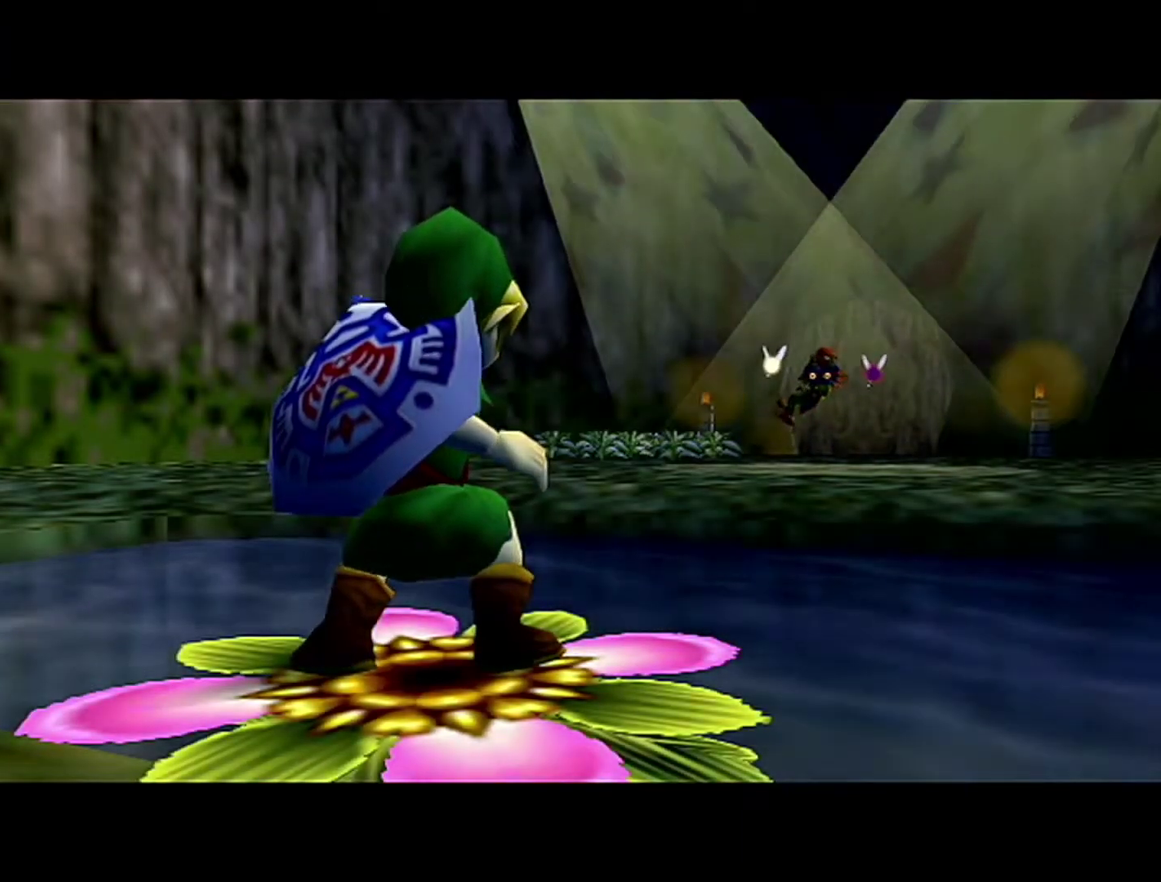
{"buttons": [], "left_stick": "center", "events": []}
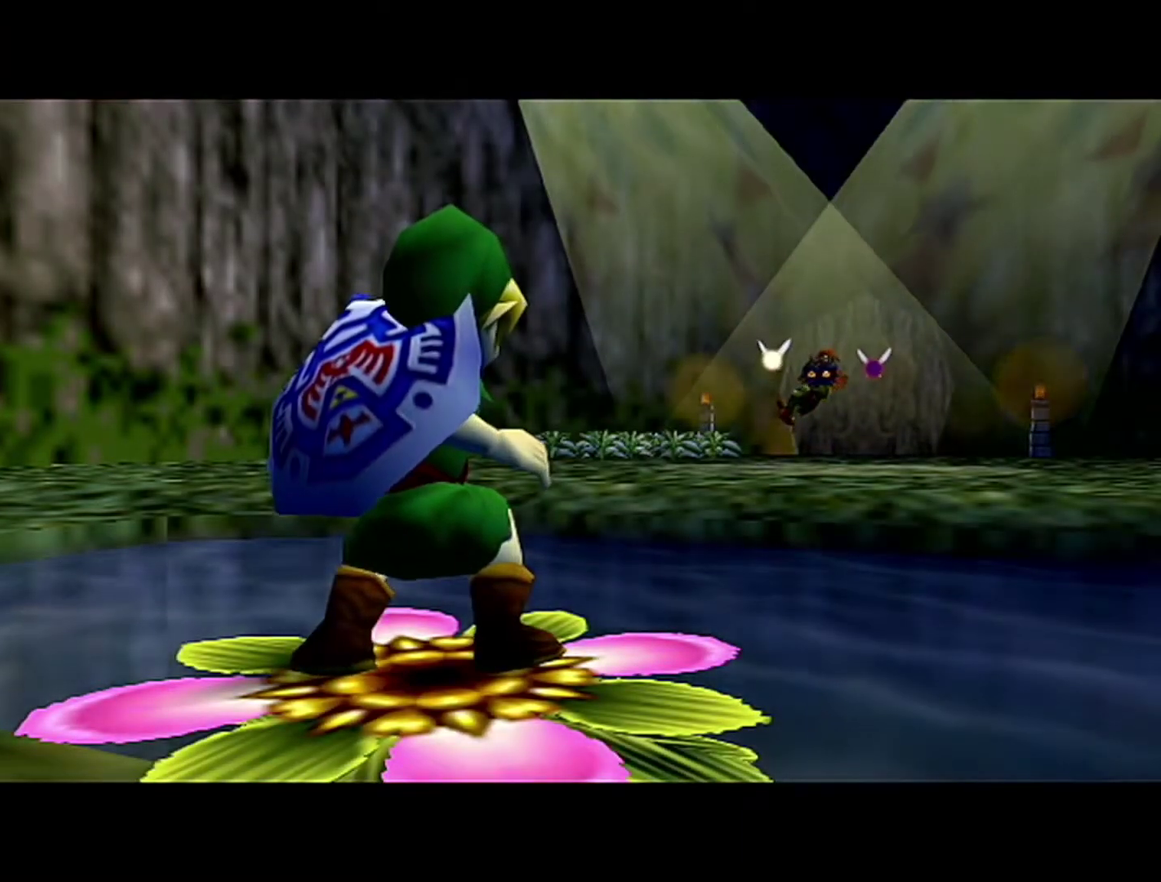
{"buttons": [], "left_stick": "center", "events": []}
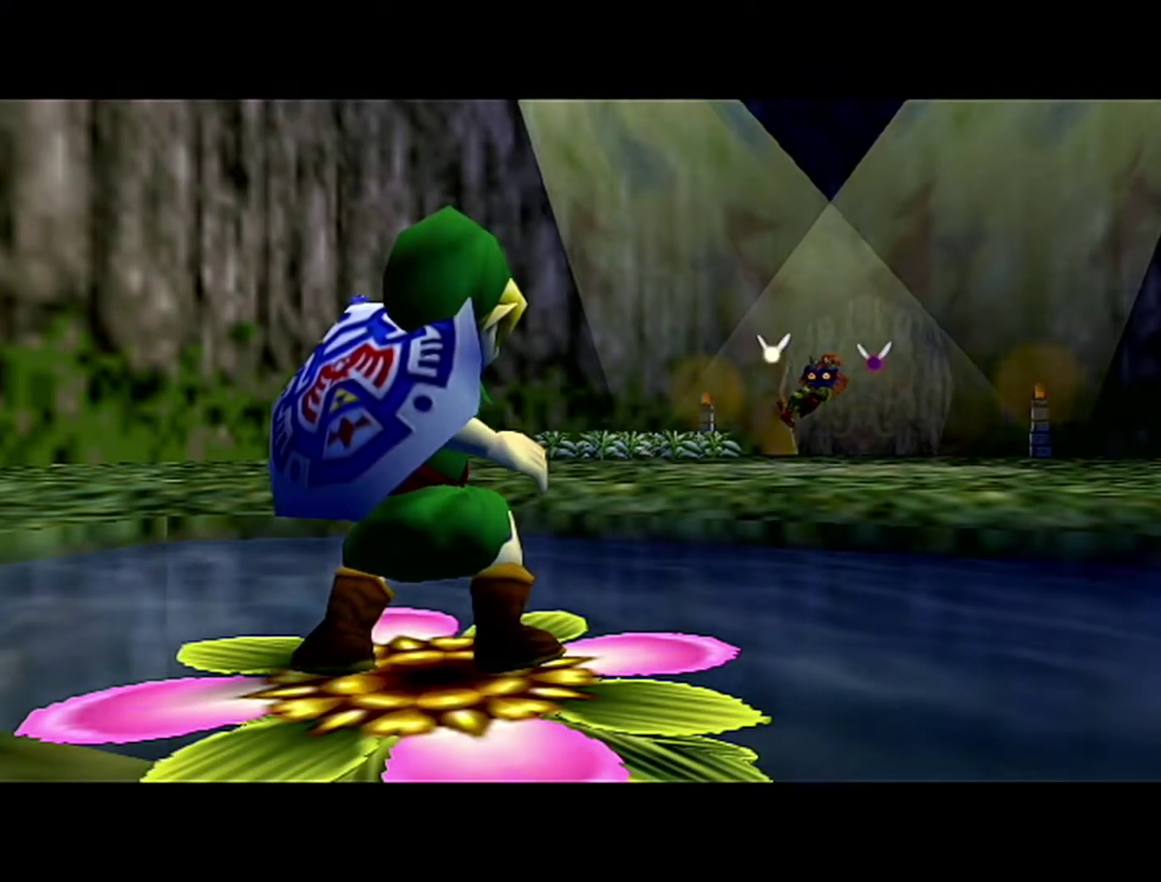
{"buttons": [], "left_stick": "center", "events": []}
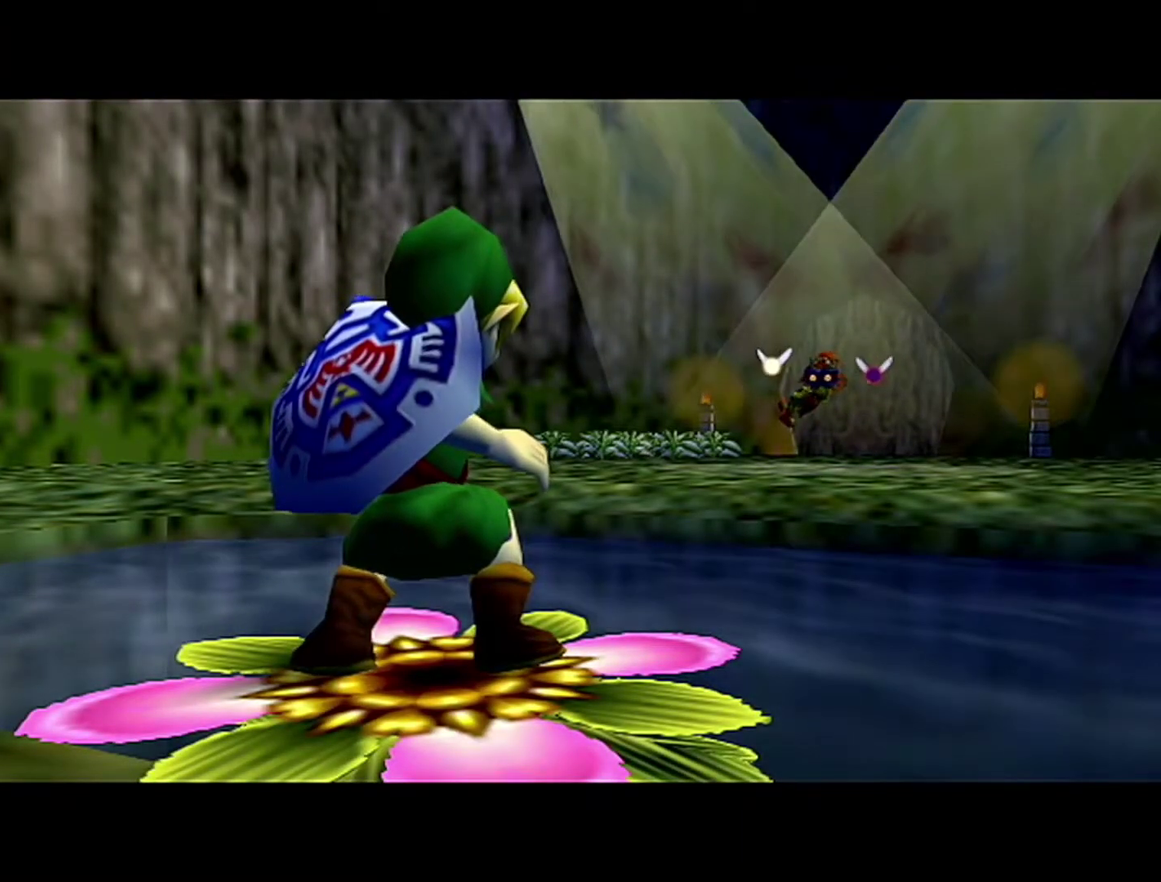
{"buttons": ["Z"], "left_stick": "center", "events": [[433, "B", "down"], [467, "Z", "down"], [500, "B", "up"]]}
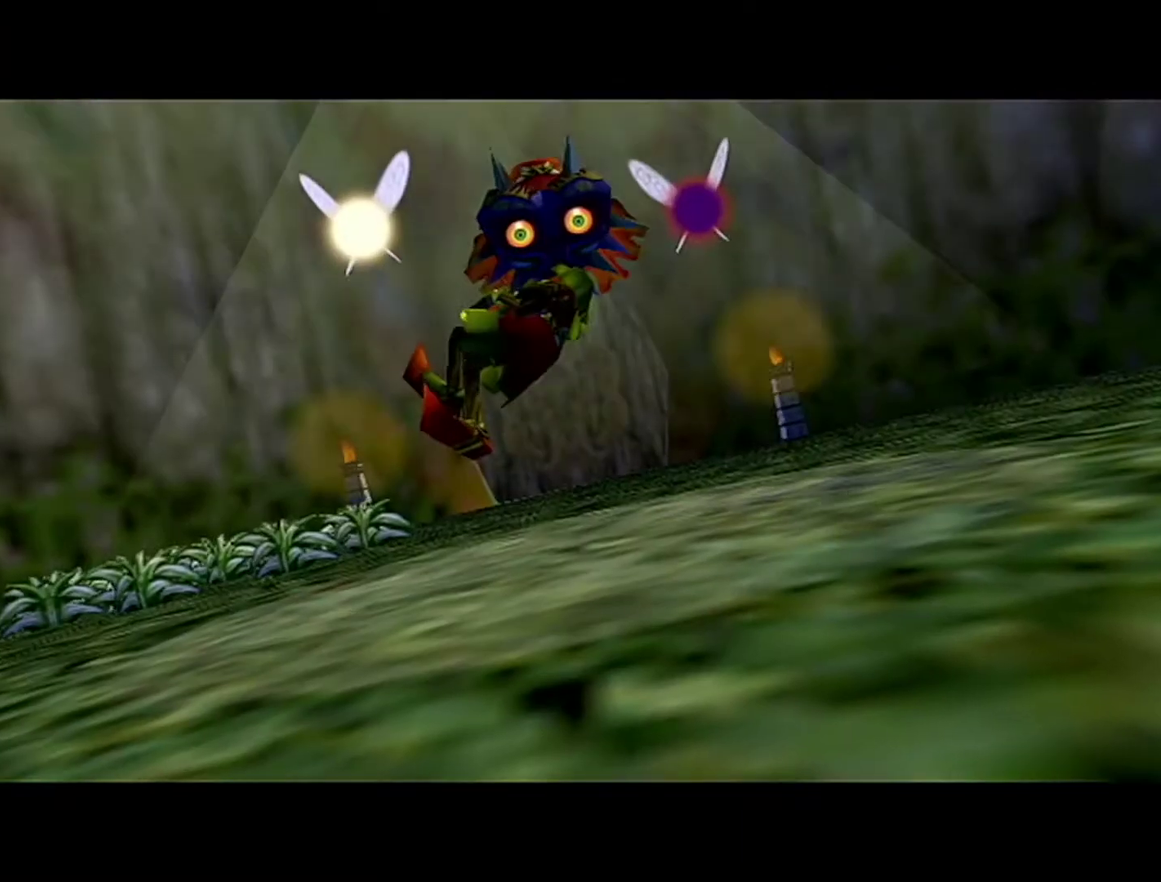
{"buttons": ["B", "Z"], "left_stick": "center", "events": [[50, "B", "down"], [217, "Z", "up"], [233, "B", "up"], [367, "B", "down"], [483, "Z", "down"]]}
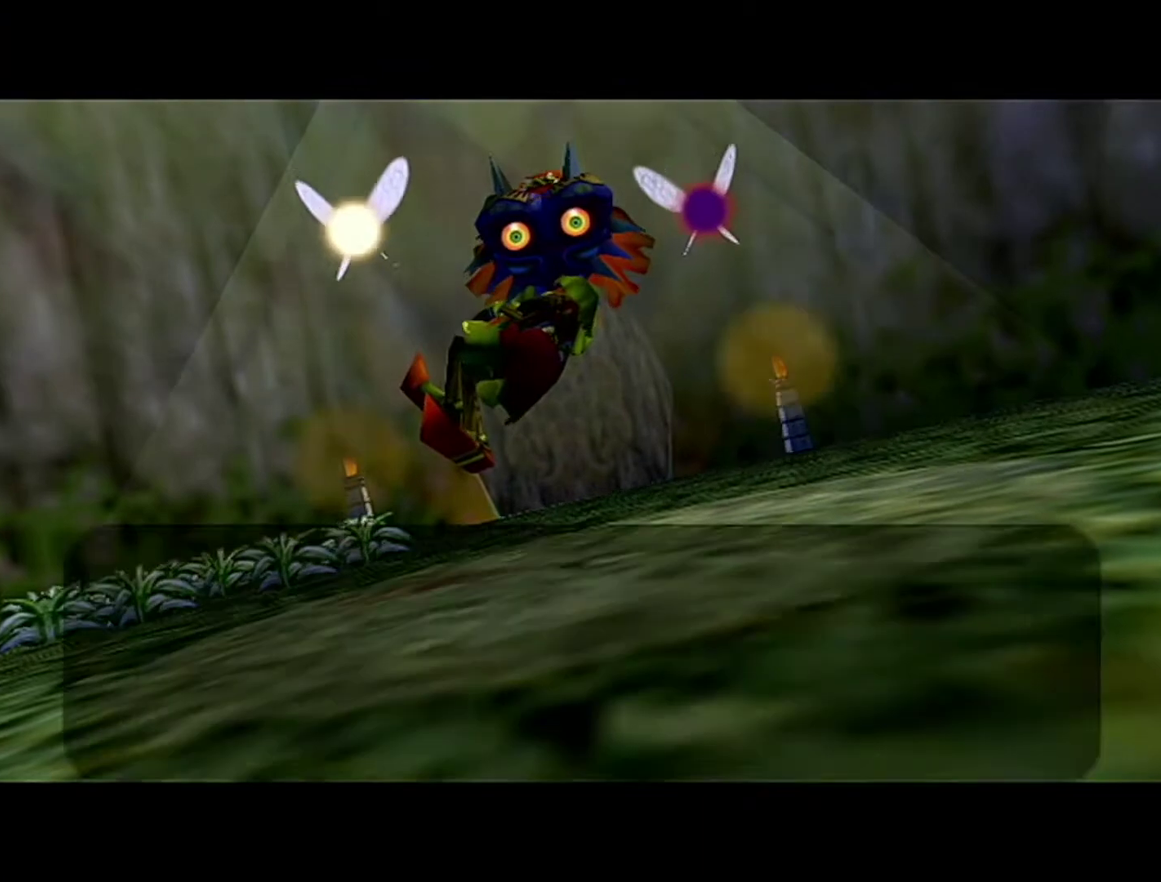
{"buttons": ["A"], "left_stick": "center", "events": [[83, "B", "up"], [150, "B", "down"], [150, "Z", "up"], [300, "A", "down"], [467, "B", "up"]]}
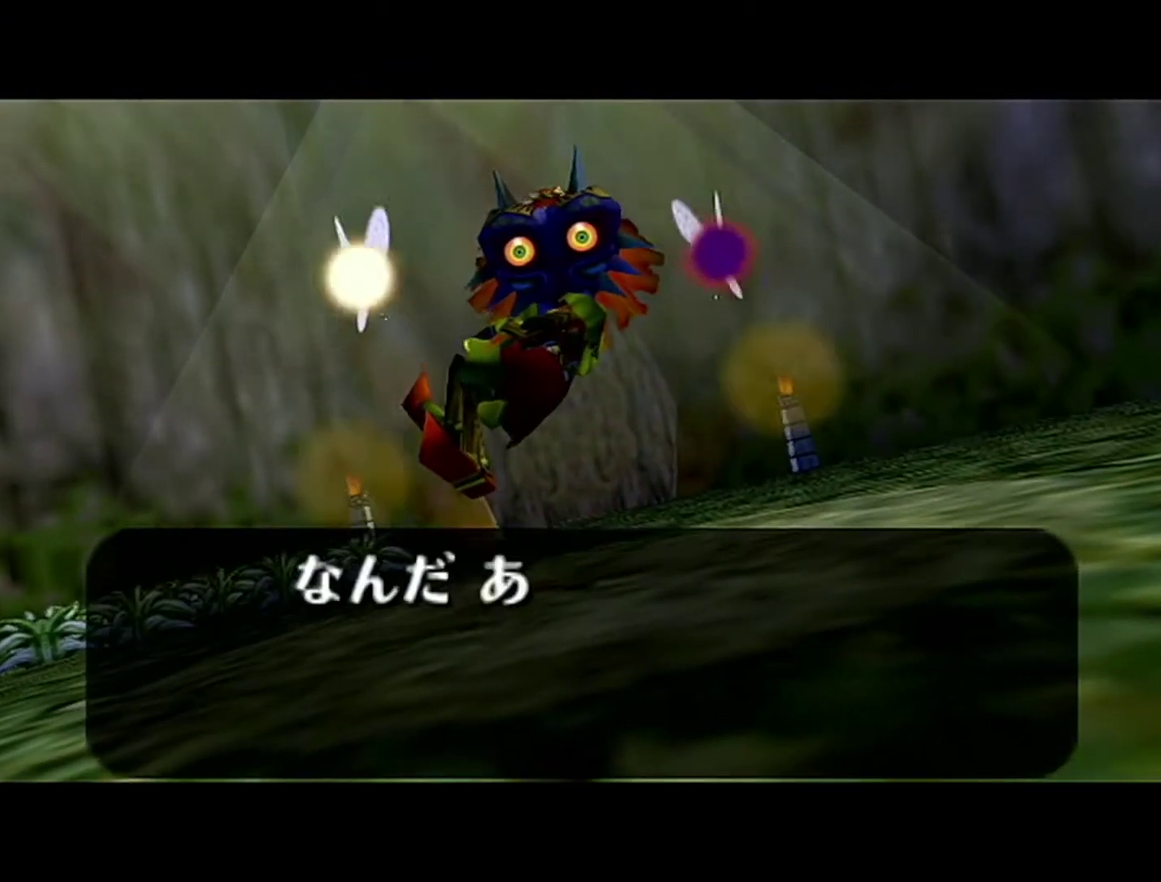
{"buttons": ["A"], "left_stick": "center", "events": [[17, "A", "up"], [17, "B", "down"], [83, "A", "down"], [83, "B", "up"], [150, "A", "up"], [150, "B", "down"], [217, "A", "down"], [217, "B", "up"], [267, "A", "up"], [267, "B", "down"], [333, "A", "down"], [333, "B", "up"], [400, "A", "up"], [400, "B", "down"], [467, "A", "down"], [467, "B", "up"]]}
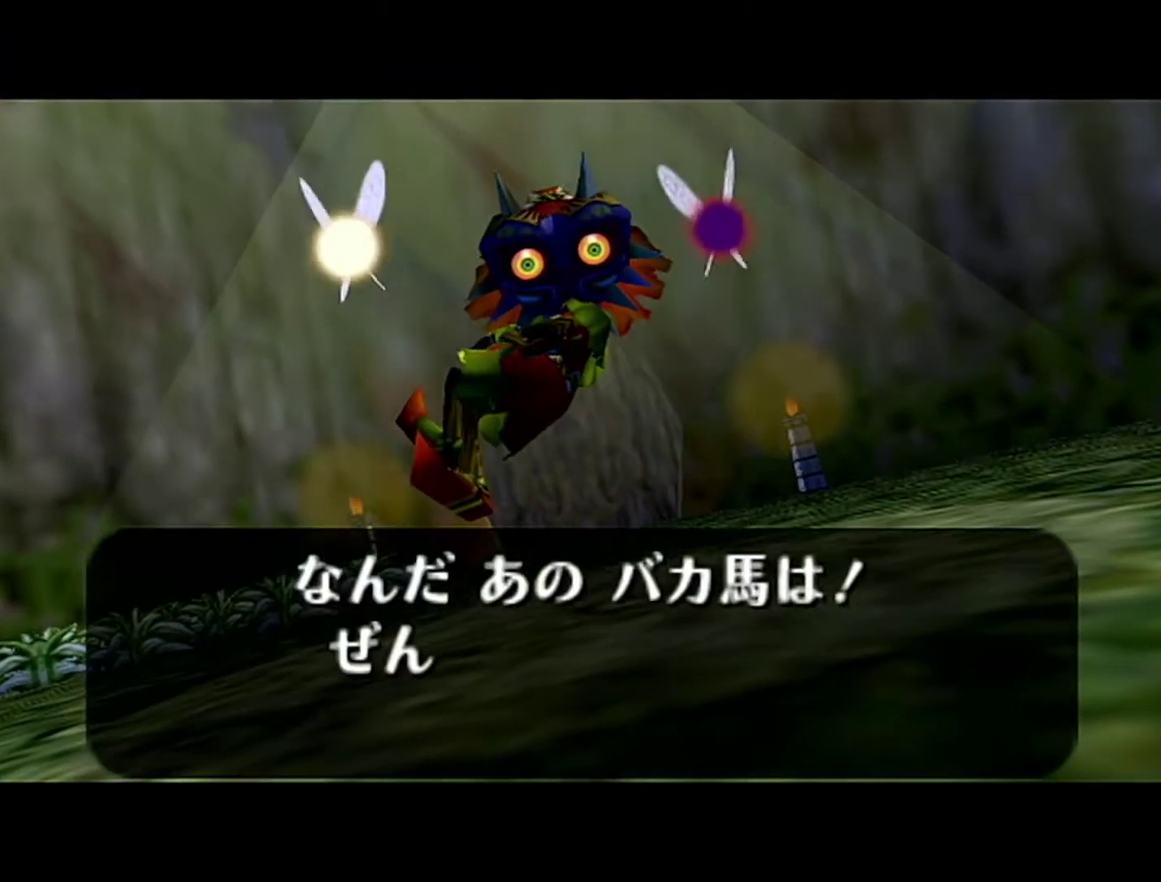
{"buttons": ["B"], "left_stick": "center", "events": [[17, "A", "up"], [17, "B", "down"], [83, "A", "down"], [83, "B", "up"], [150, "A", "up"], [150, "B", "down"], [217, "A", "down"], [217, "B", "up"], [267, "A", "up"], [267, "B", "down"], [433, "B", "up"], [483, "B", "down"]]}
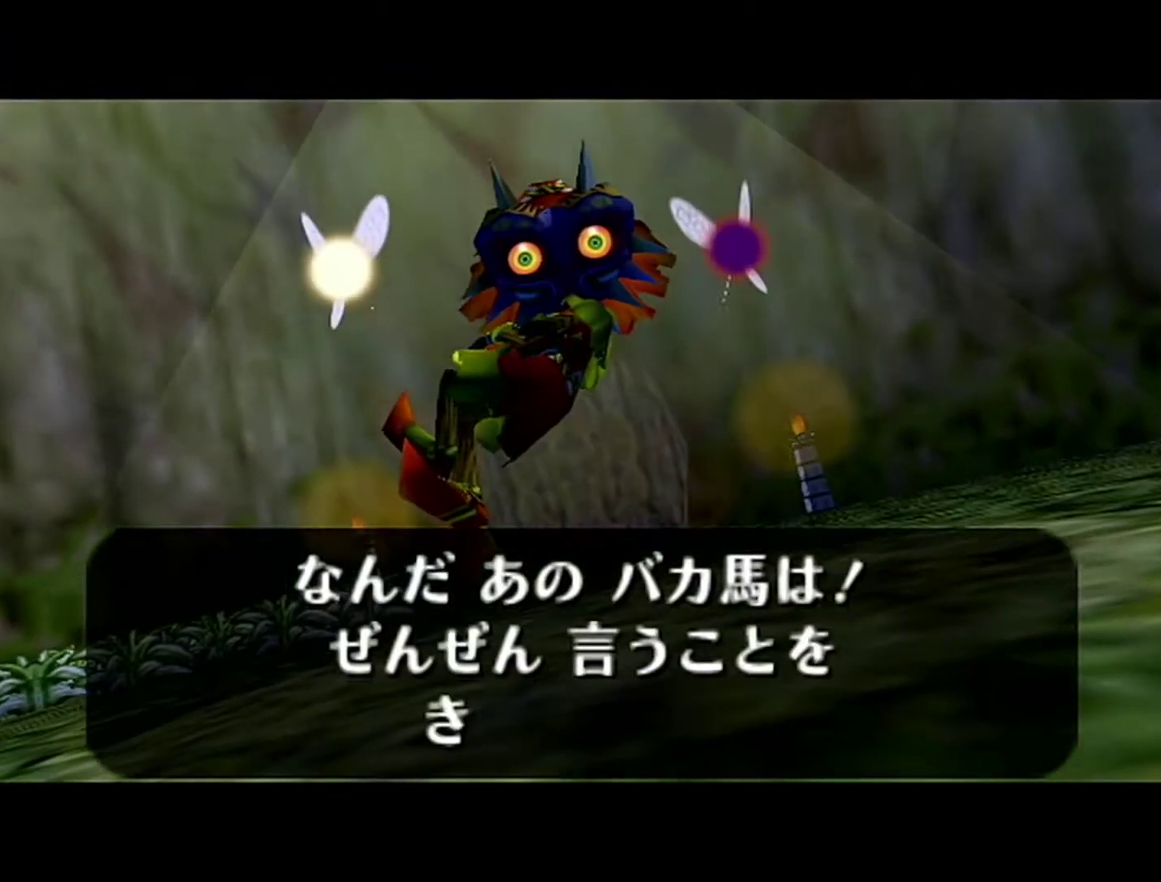
{"buttons": ["B"], "left_stick": "center", "events": [[50, "B", "up"], [150, "B", "down"], [183, "A", "down"], [183, "B", "up"], [250, "A", "up"], [250, "B", "down"], [333, "A", "down"], [333, "B", "up"], [450, "A", "up"], [500, "B", "down"]]}
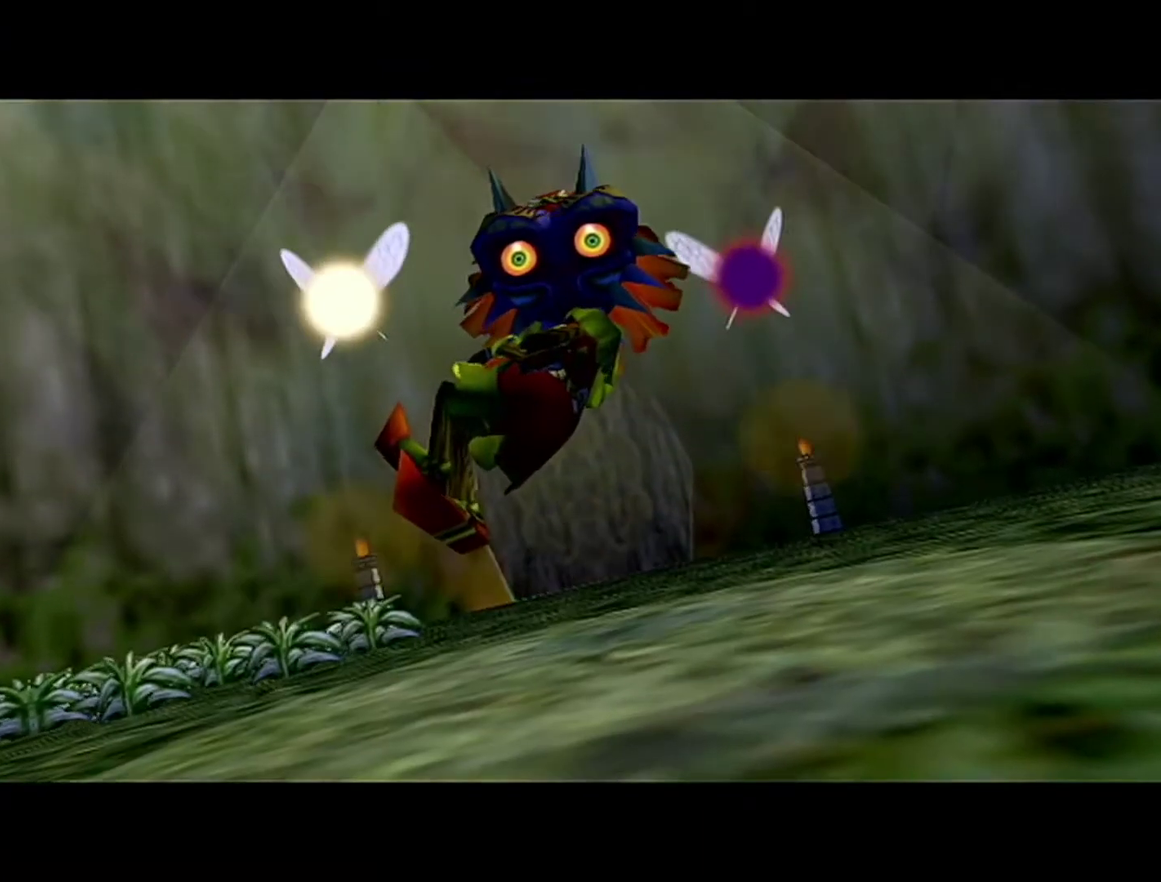
{"buttons": [], "left_stick": "center", "events": [[17, "B", "up"], [83, "B", "down"], [183, "A", "down"], [183, "B", "up"], [233, "A", "up"]]}
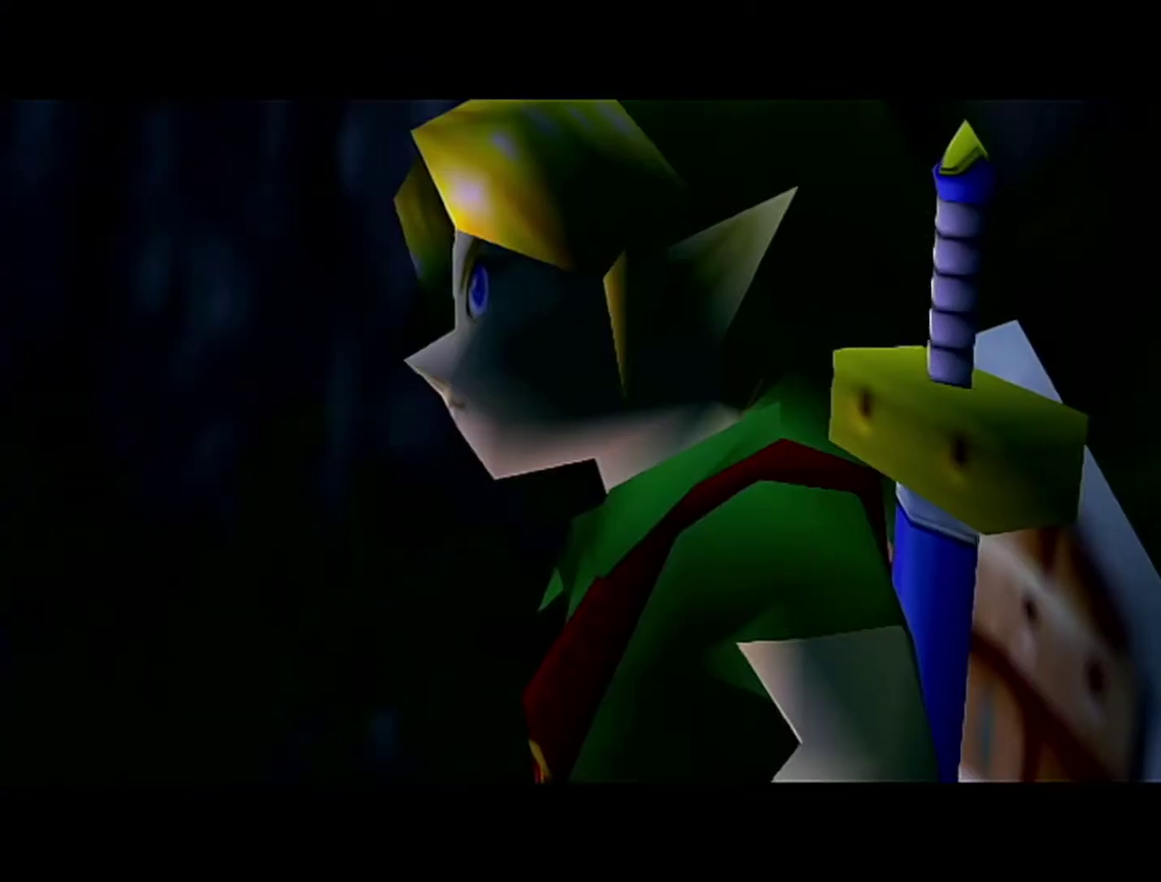
{"buttons": [], "left_stick": "center", "events": []}
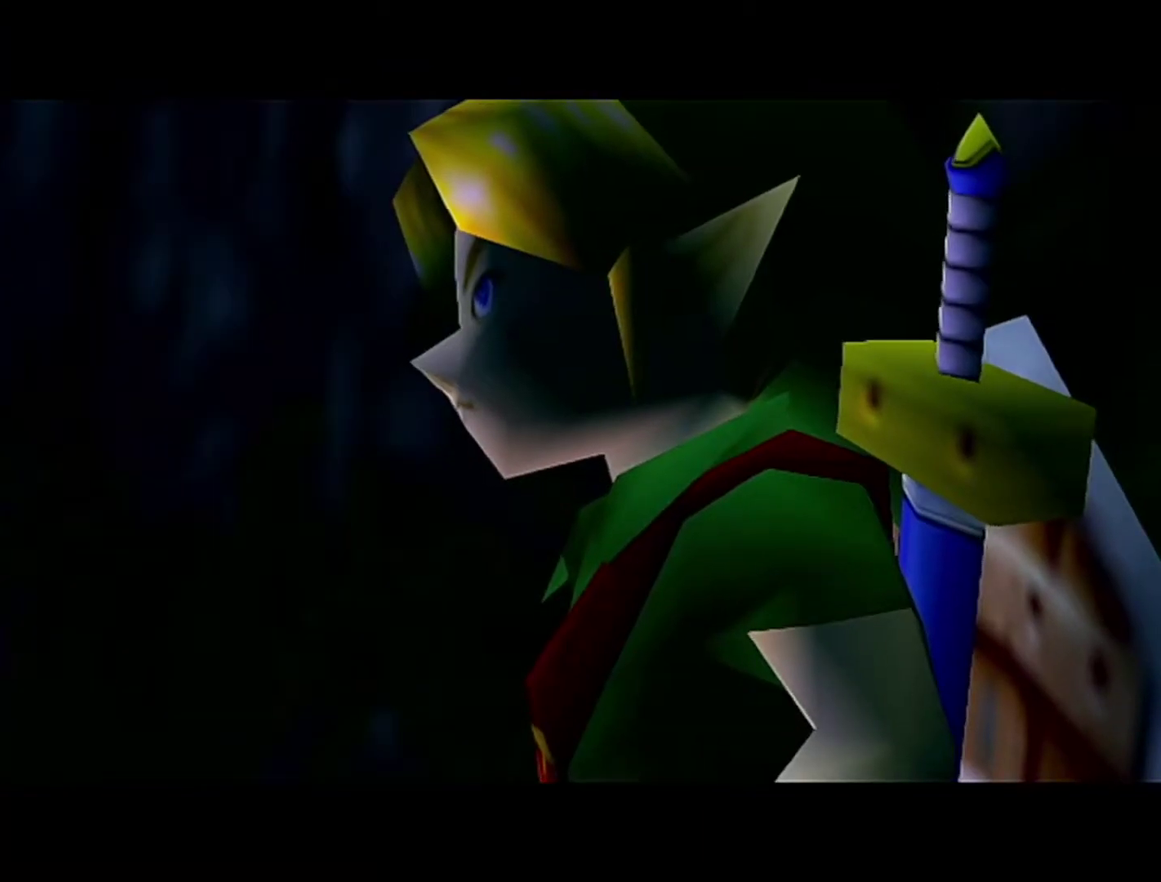
{"buttons": [], "left_stick": "center", "events": []}
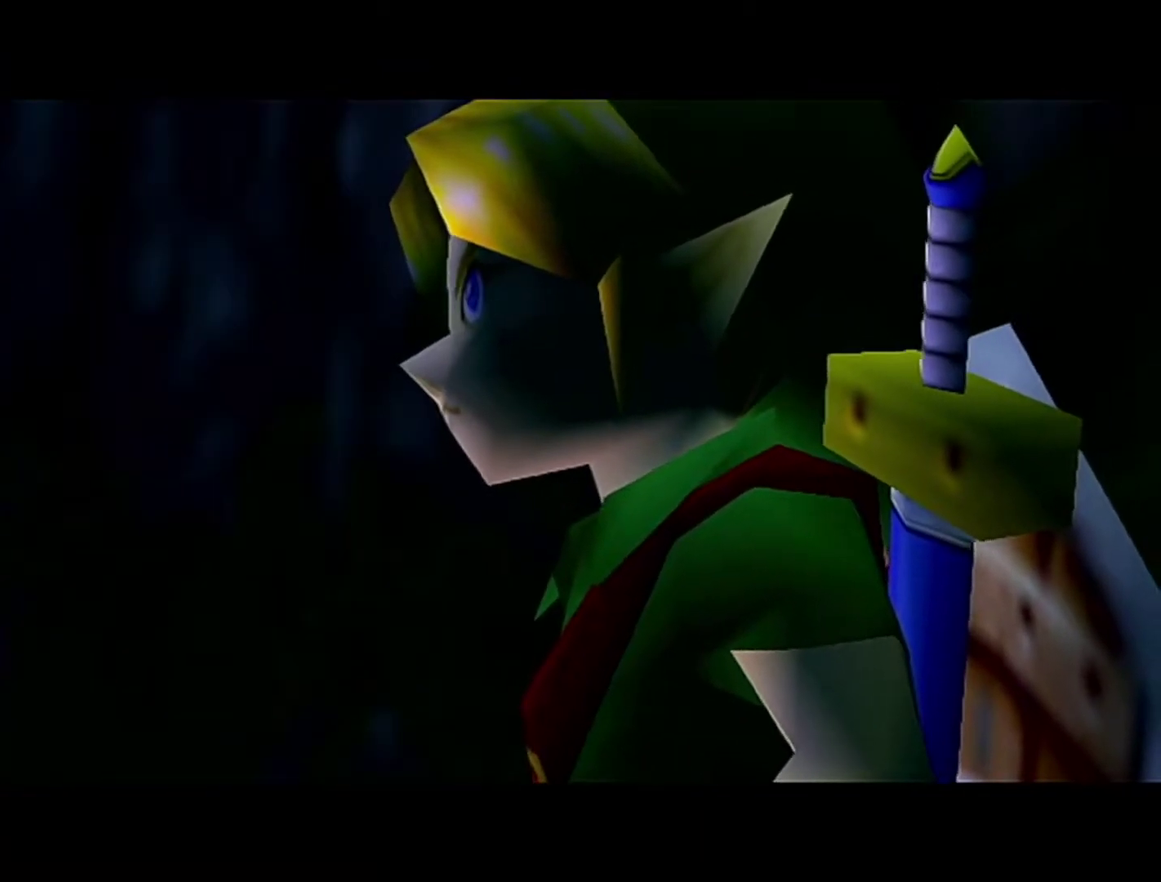
{"buttons": [], "left_stick": "center", "events": []}